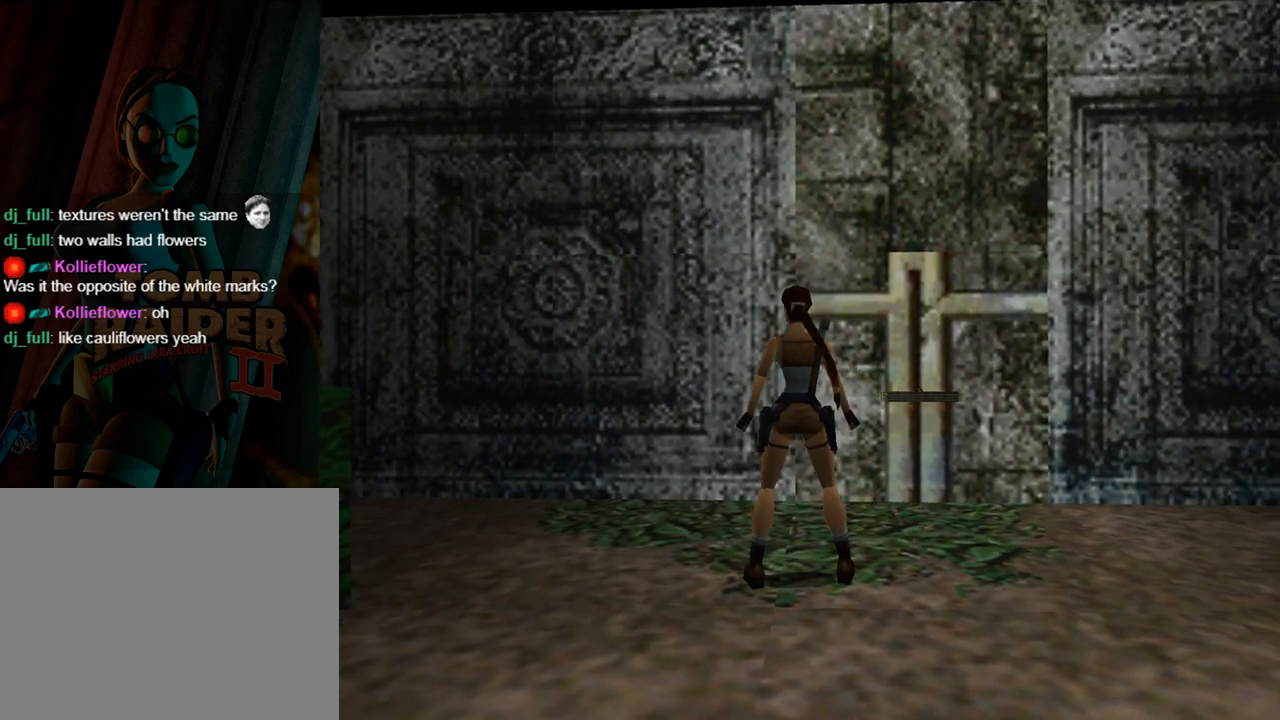
Gameplay with a controller (PlayStation layout); each line is a JSON object with the inputs held at the frame after it. "events" lists button and stick changes between this image and that frame as [ms after this image, input, new state], when the widget could be followed in between. Not read: L2 R2 right_stick.
{"buttons": [], "left_stick": "center", "events": []}
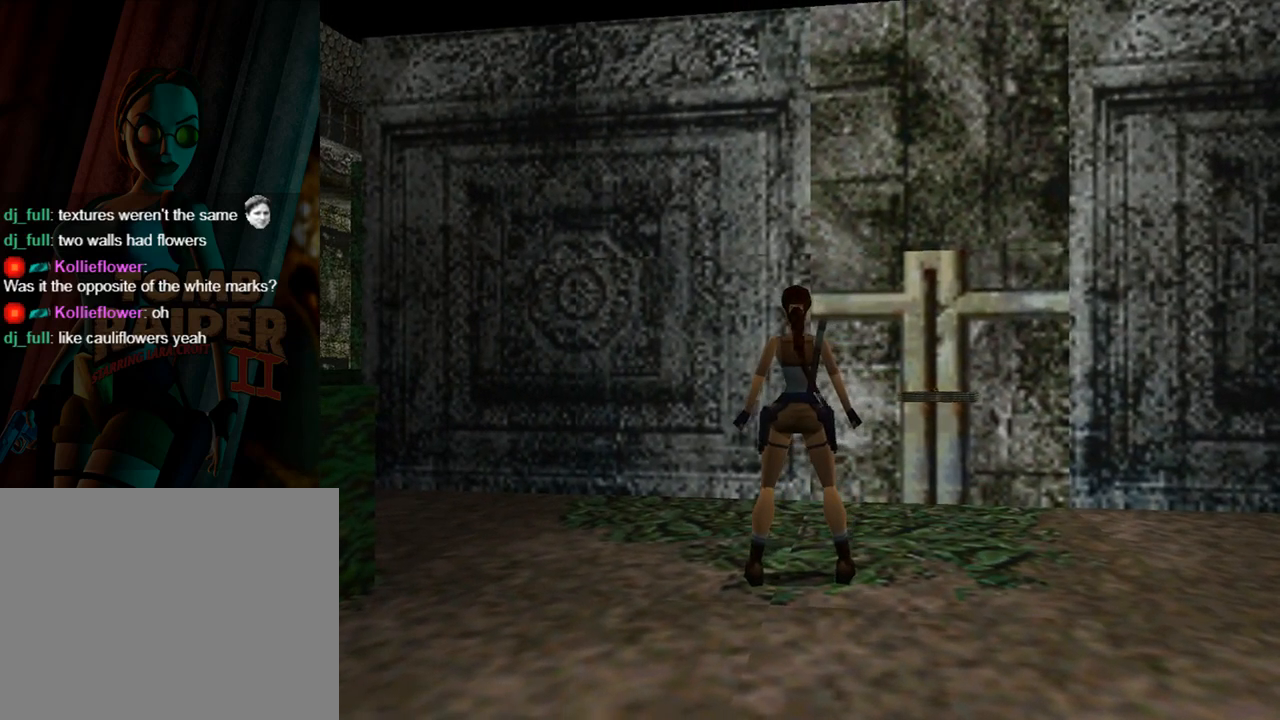
{"buttons": ["DPAD_RIGHT"], "left_stick": "center", "events": [[433, "DPAD_RIGHT", "down"]]}
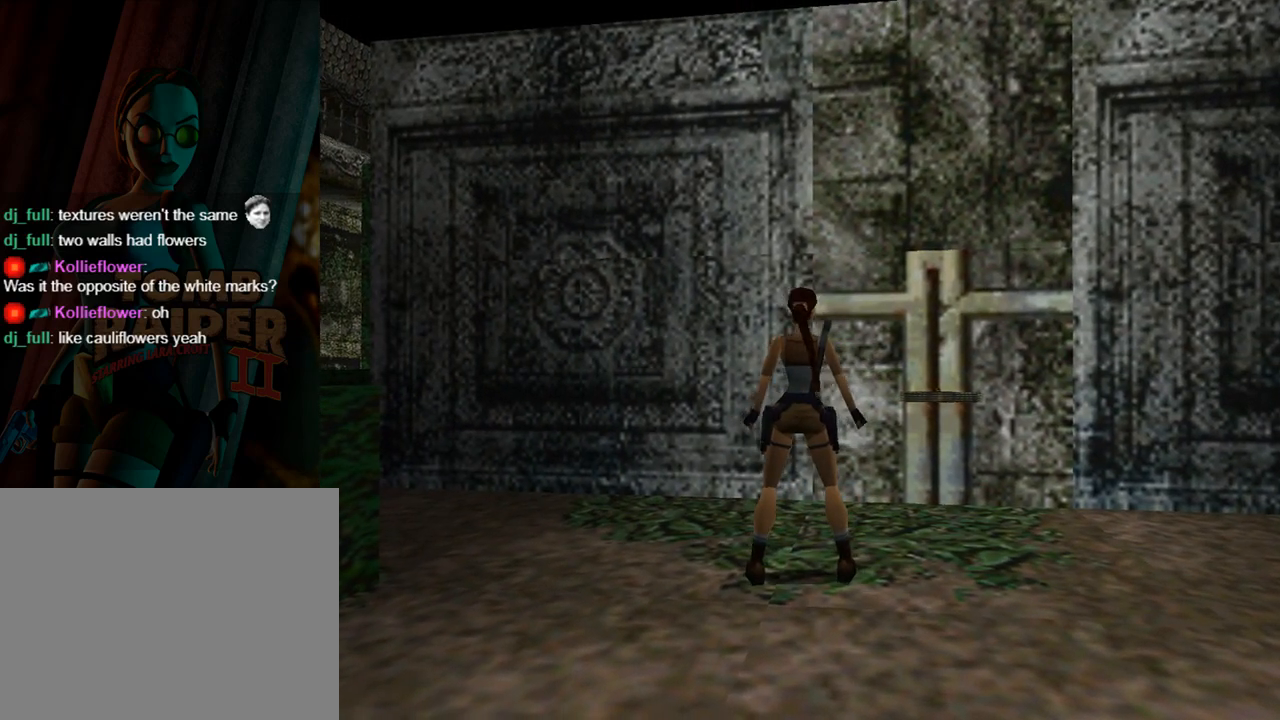
{"buttons": [], "left_stick": "center", "events": [[433, "DPAD_RIGHT", "up"]]}
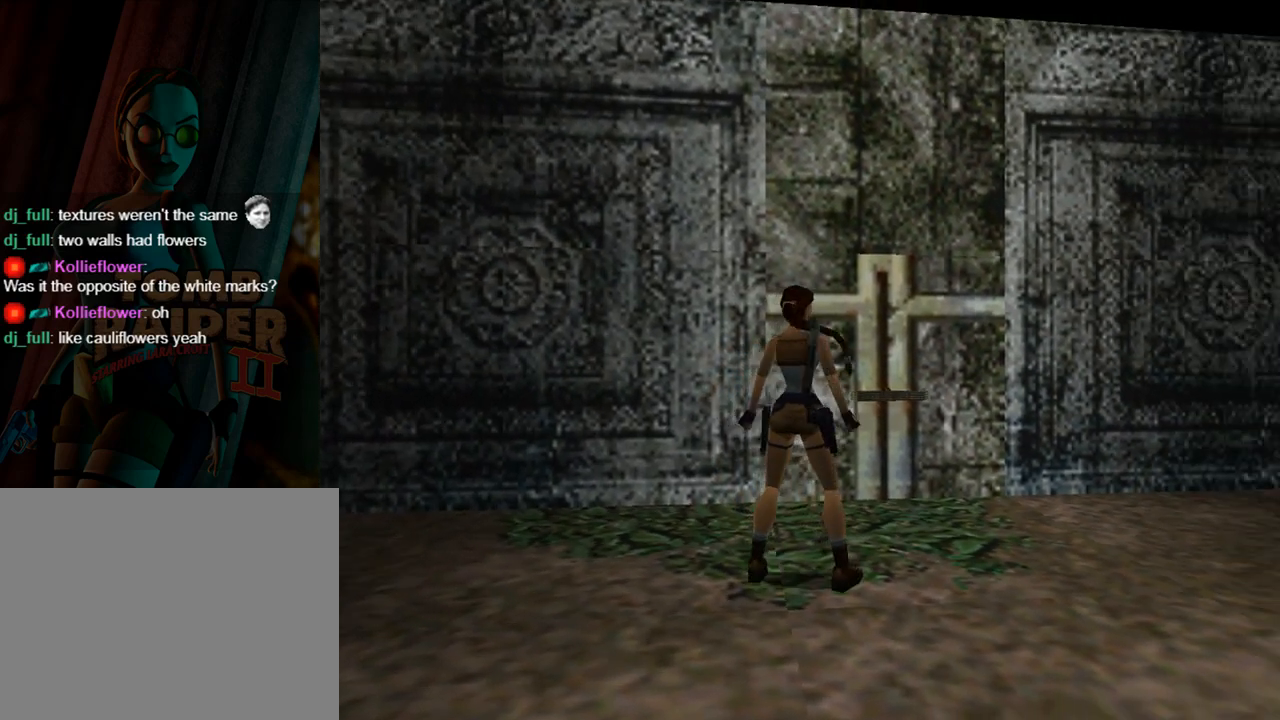
{"buttons": [], "left_stick": "center", "events": []}
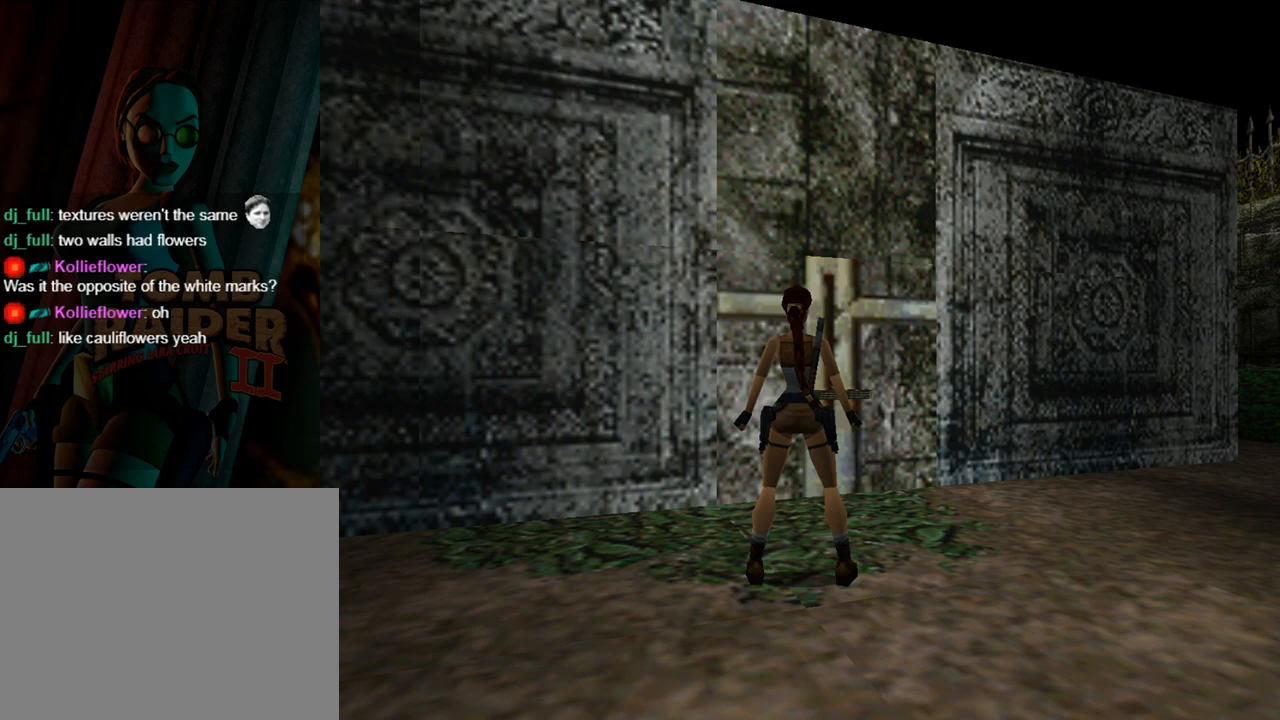
{"buttons": ["DPAD_LEFT"], "left_stick": "center", "events": [[167, "DPAD_LEFT", "down"]]}
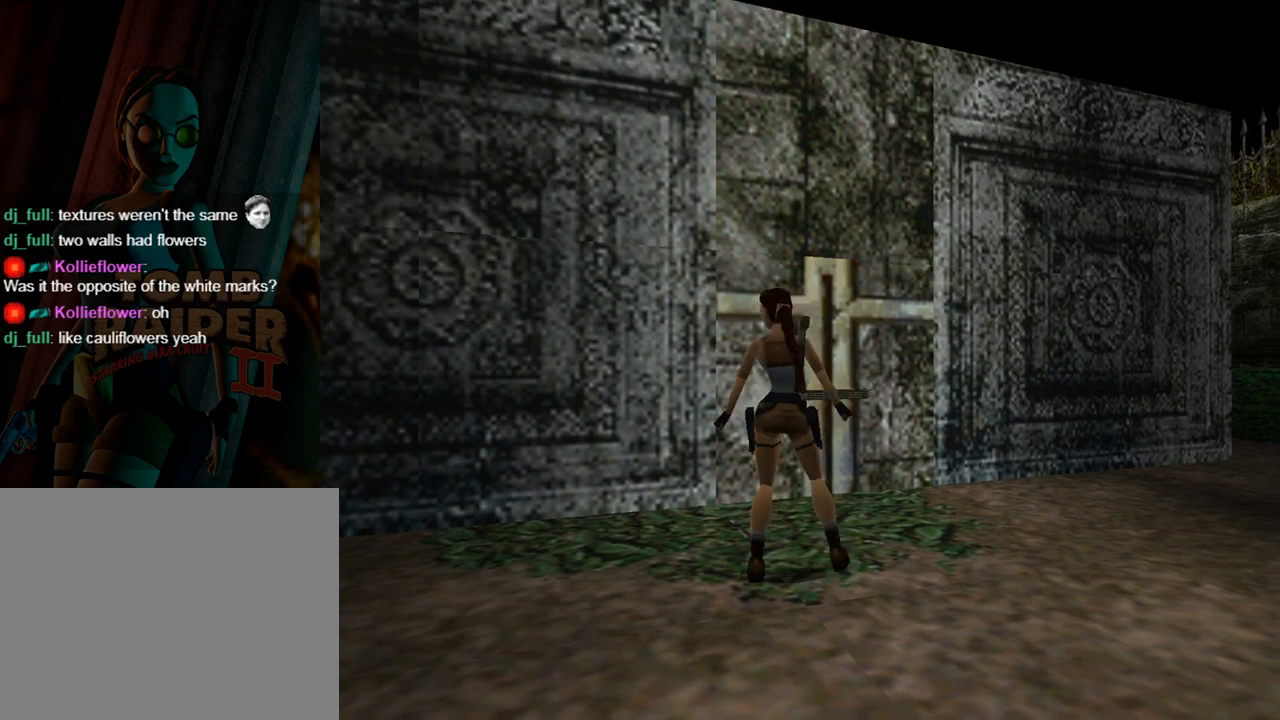
{"buttons": ["DPAD_UP", "DPAD_LEFT"], "left_stick": "center", "events": [[167, "DPAD_UP", "down"]]}
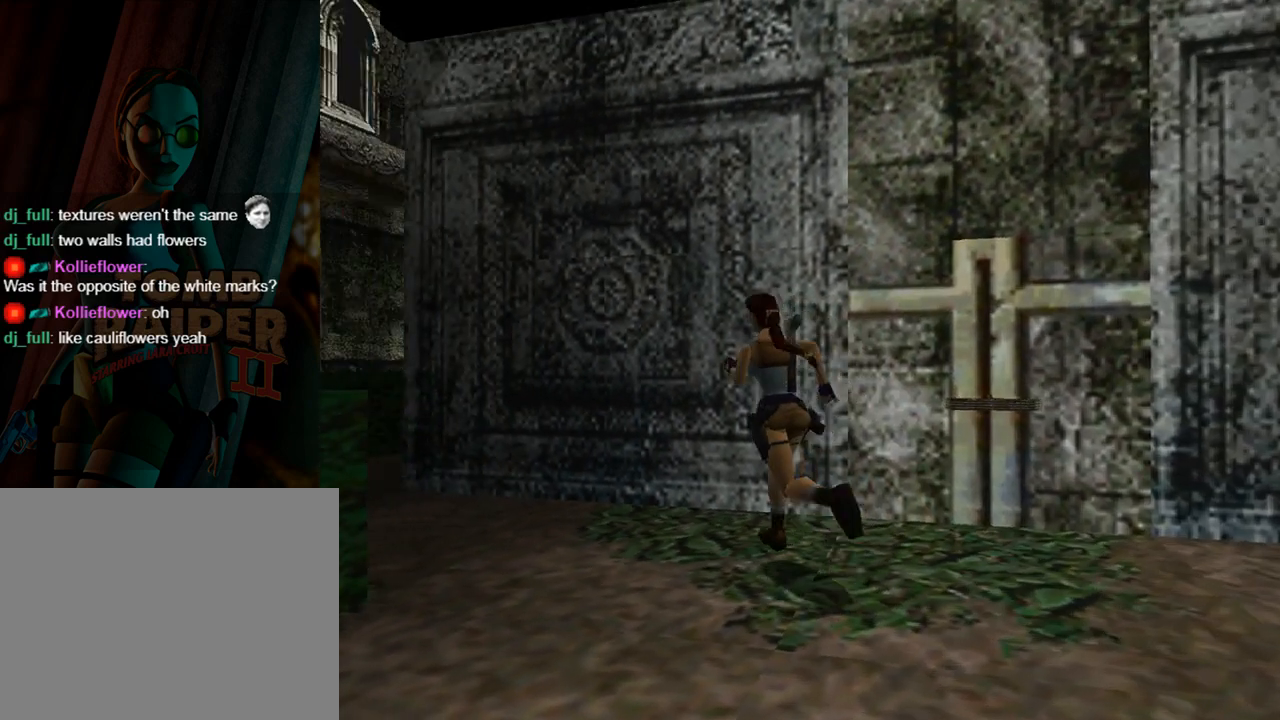
{"buttons": ["DPAD_UP"], "left_stick": "center", "events": [[200, "DPAD_LEFT", "up"]]}
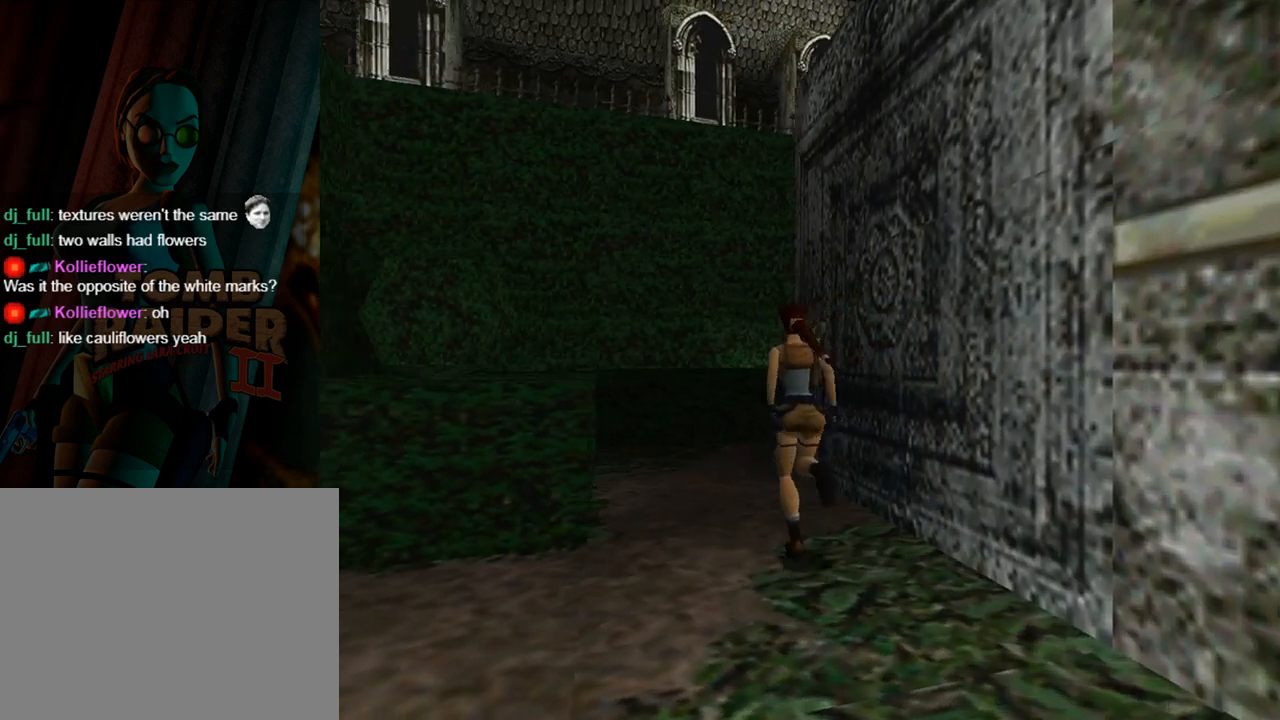
{"buttons": ["DPAD_UP"], "left_stick": "center", "events": [[167, "DPAD_RIGHT", "down"], [300, "DPAD_RIGHT", "up"]]}
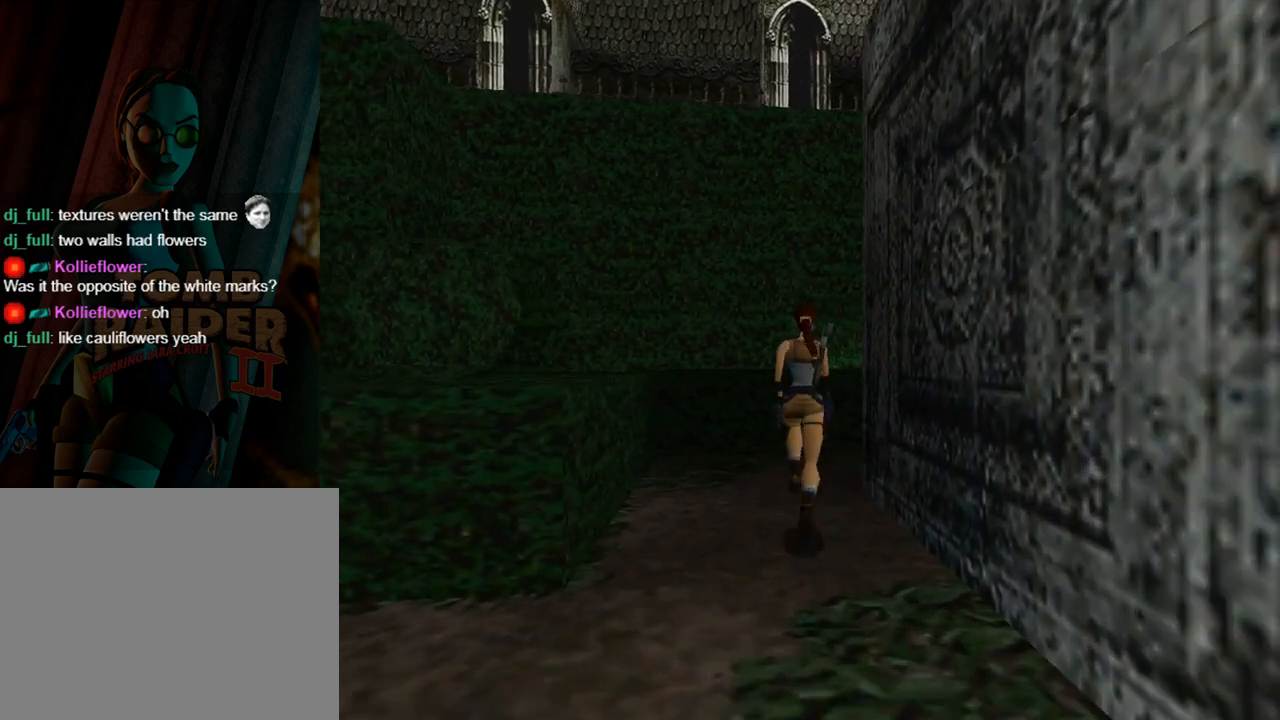
{"buttons": ["DPAD_UP", "DPAD_RIGHT"], "left_stick": "center", "events": [[200, "DPAD_RIGHT", "down"]]}
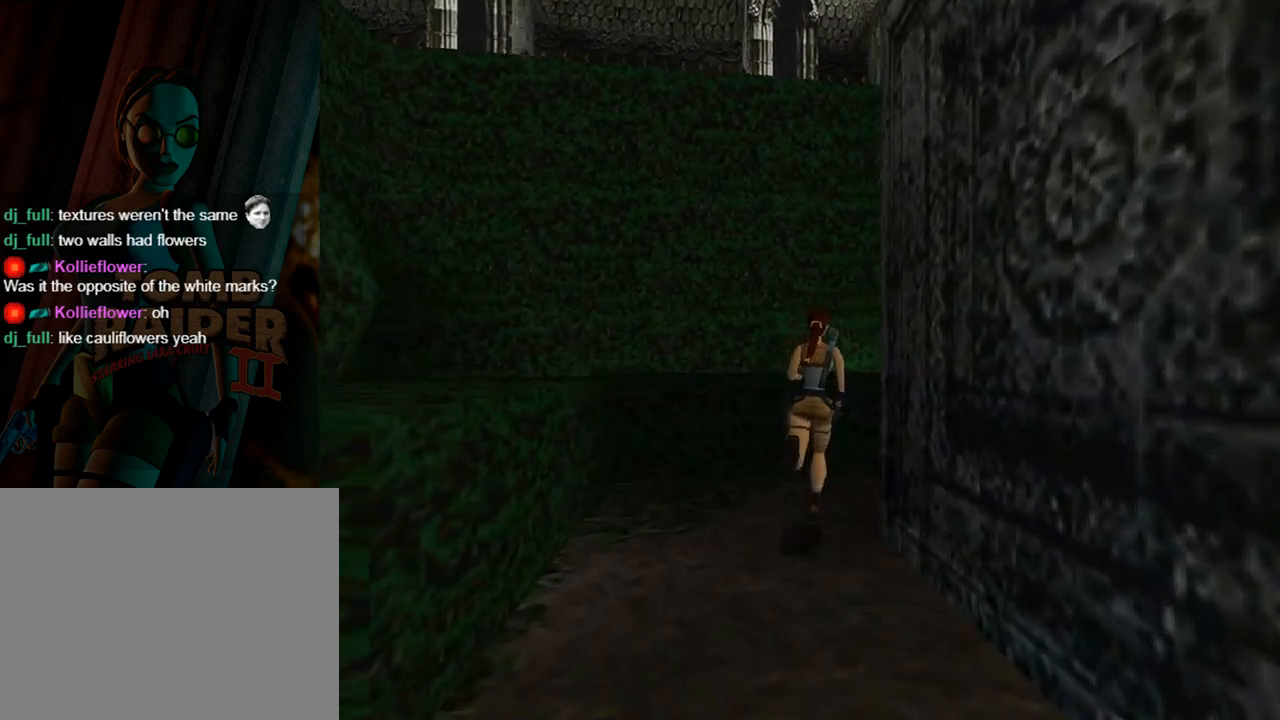
{"buttons": ["DPAD_RIGHT"], "left_stick": "center", "events": [[400, "DPAD_UP", "up"]]}
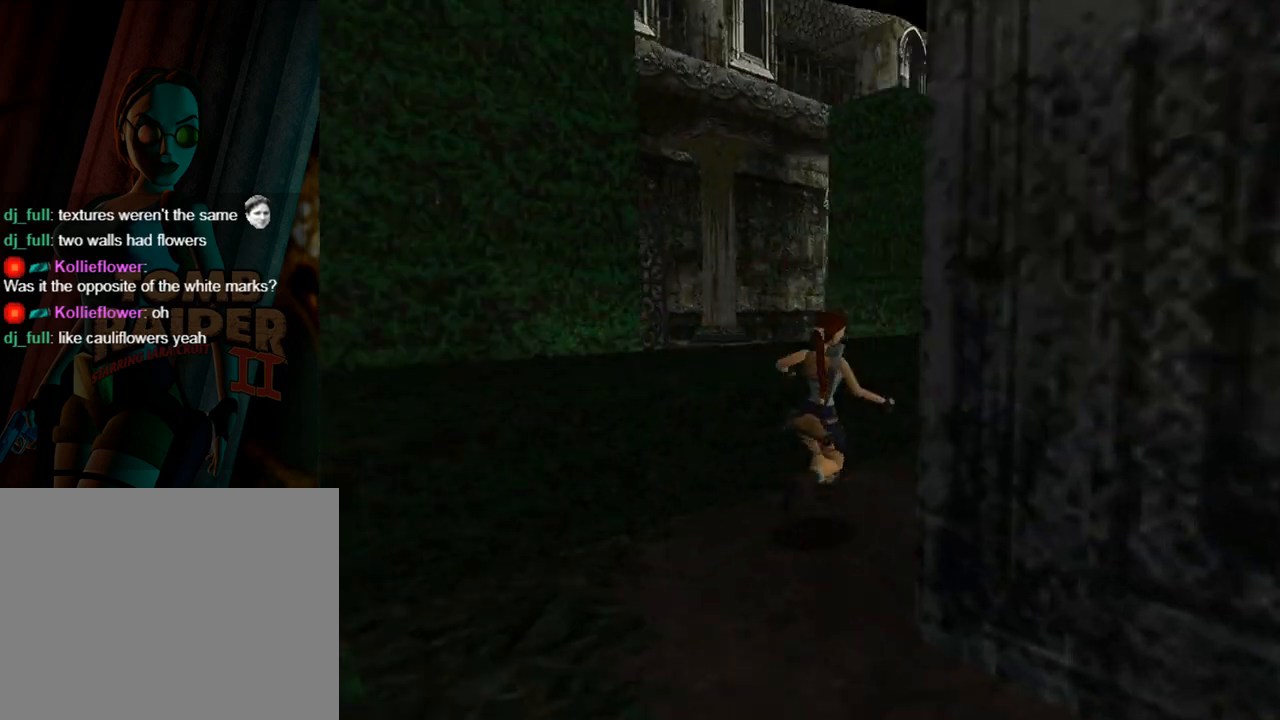
{"buttons": ["L1"], "left_stick": "center", "events": [[167, "L1", "down"], [467, "DPAD_RIGHT", "up"]]}
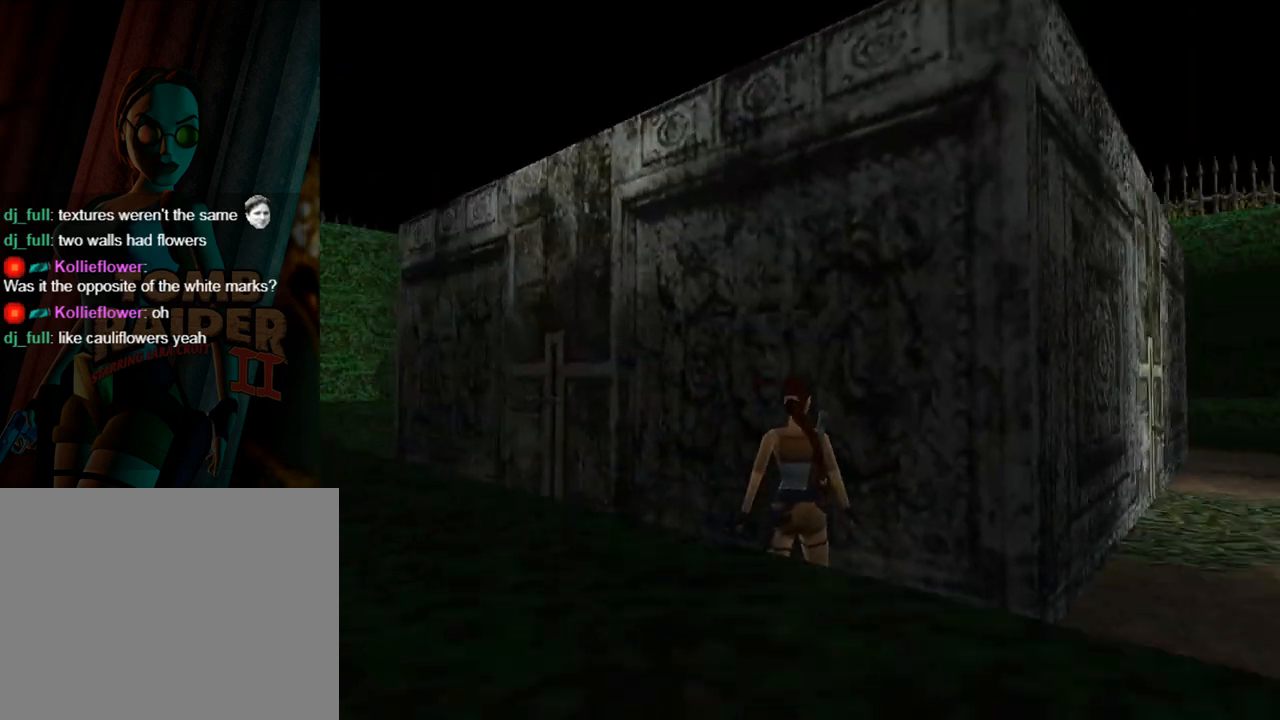
{"buttons": ["L1"], "left_stick": "center", "events": []}
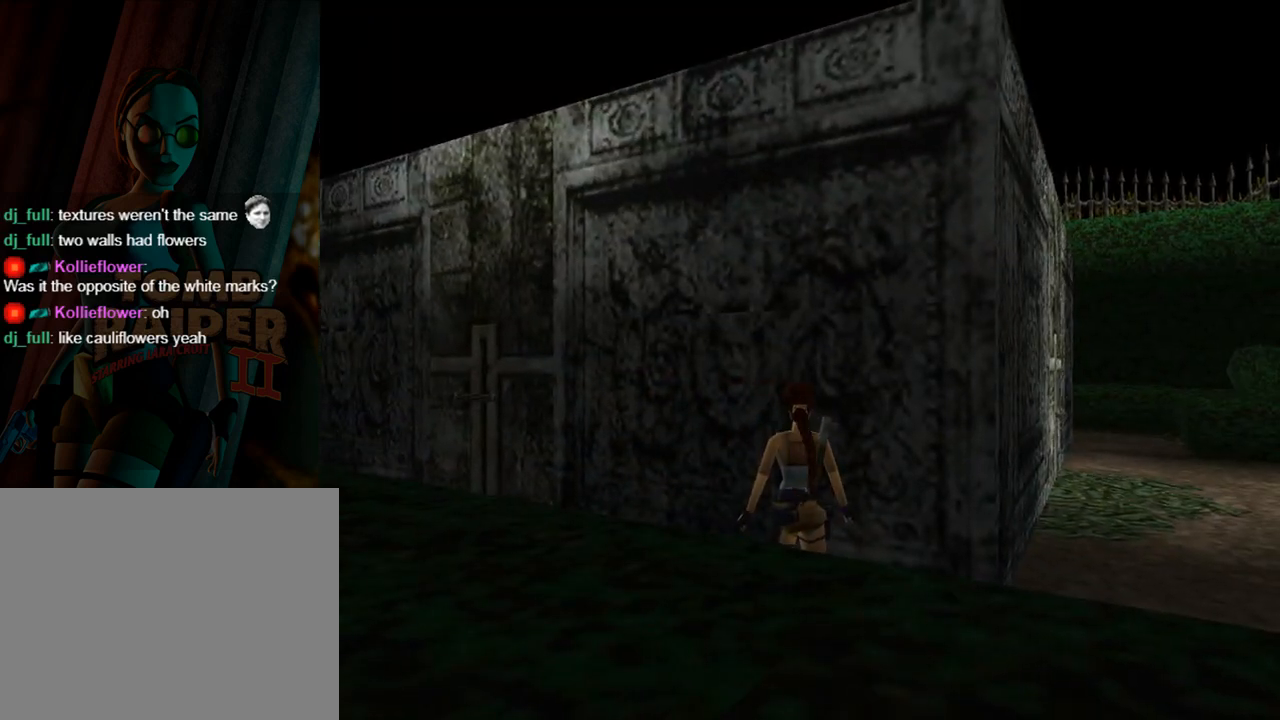
{"buttons": ["L1"], "left_stick": "center", "events": [[200, "DPAD_UP", "down"], [300, "DPAD_UP", "up"]]}
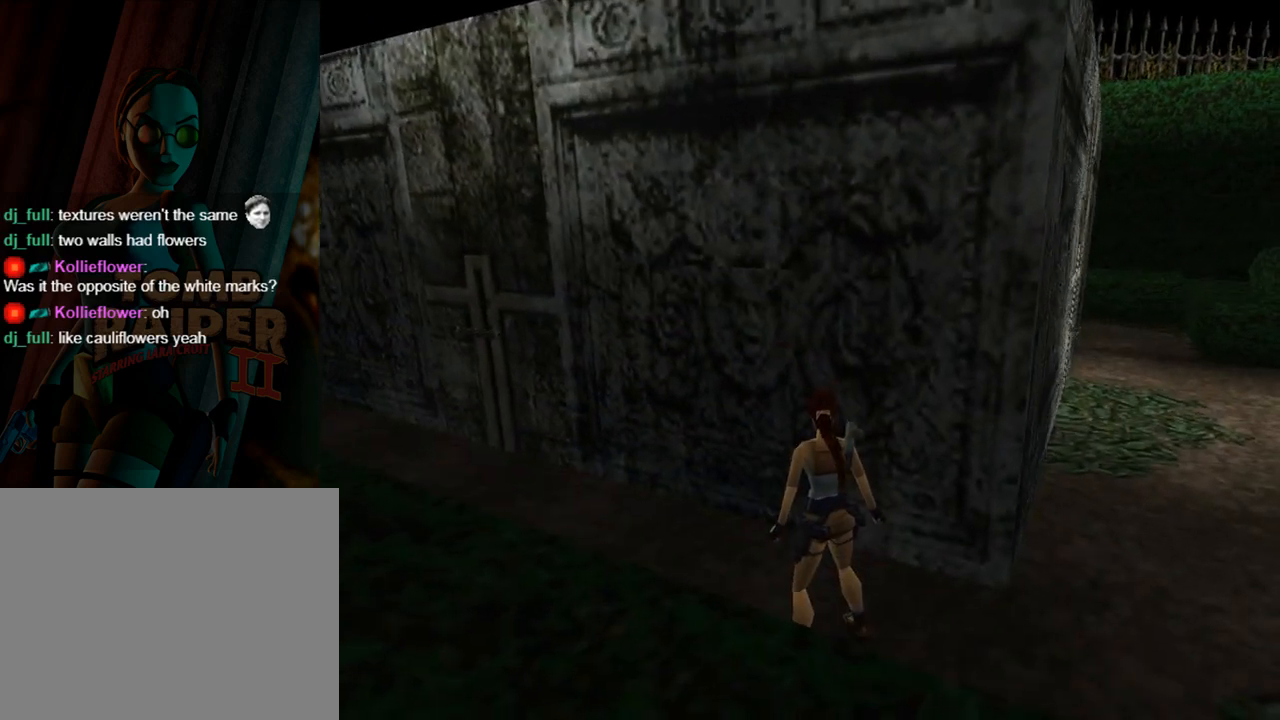
{"buttons": ["L1", "DPAD_LEFT"], "left_stick": "center", "events": [[500, "DPAD_LEFT", "down"]]}
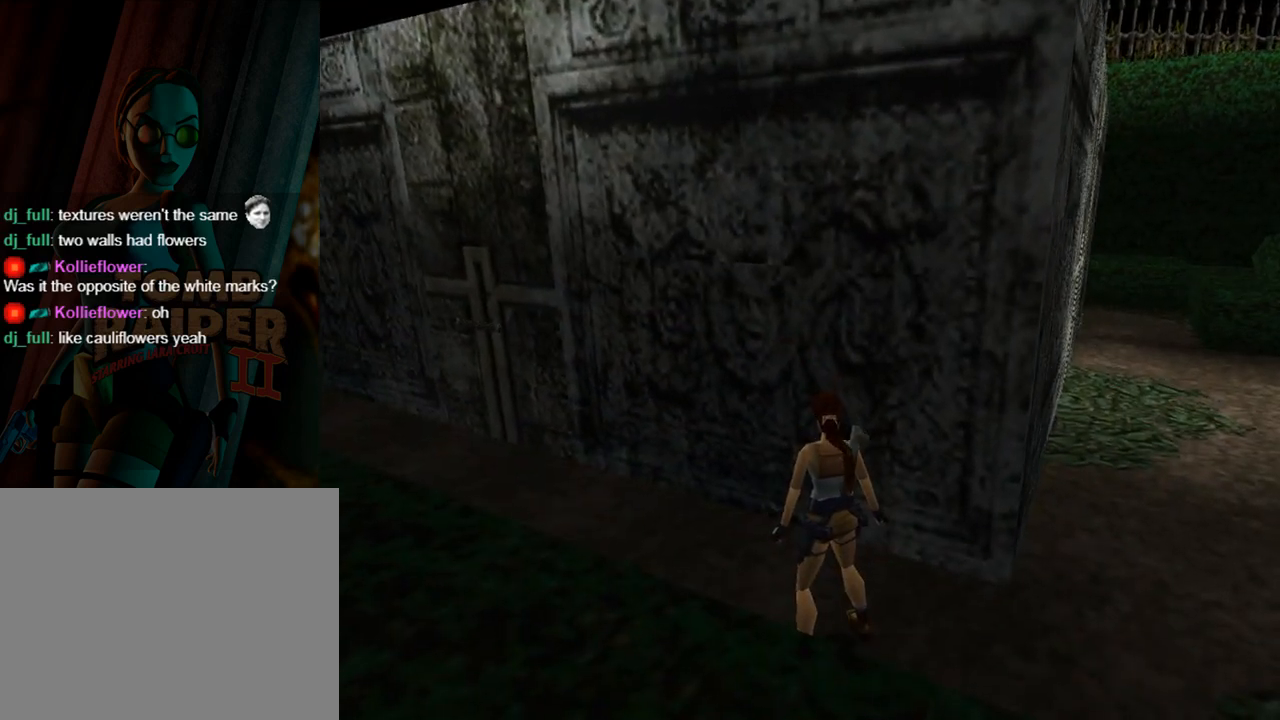
{"buttons": ["L1"], "left_stick": "center", "events": [[333, "DPAD_LEFT", "up"]]}
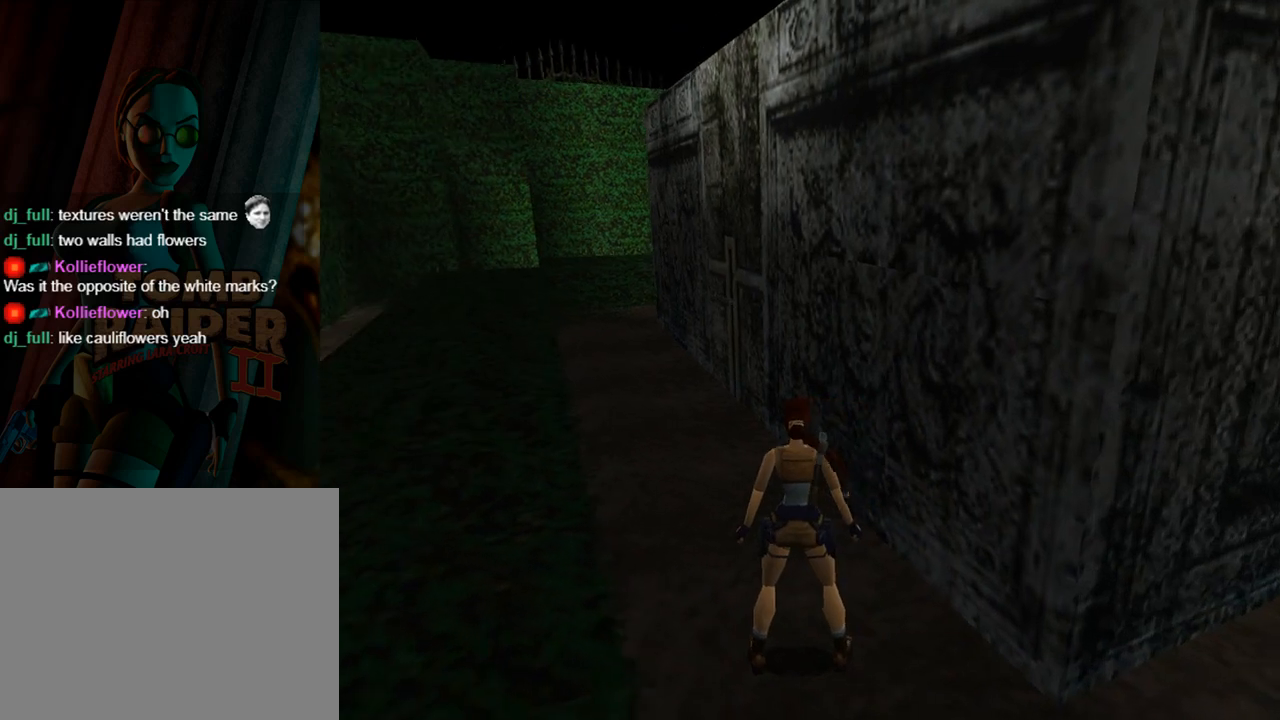
{"buttons": ["DPAD_LEFT"], "left_stick": "center", "events": [[200, "L1", "up"], [233, "DPAD_LEFT", "down"]]}
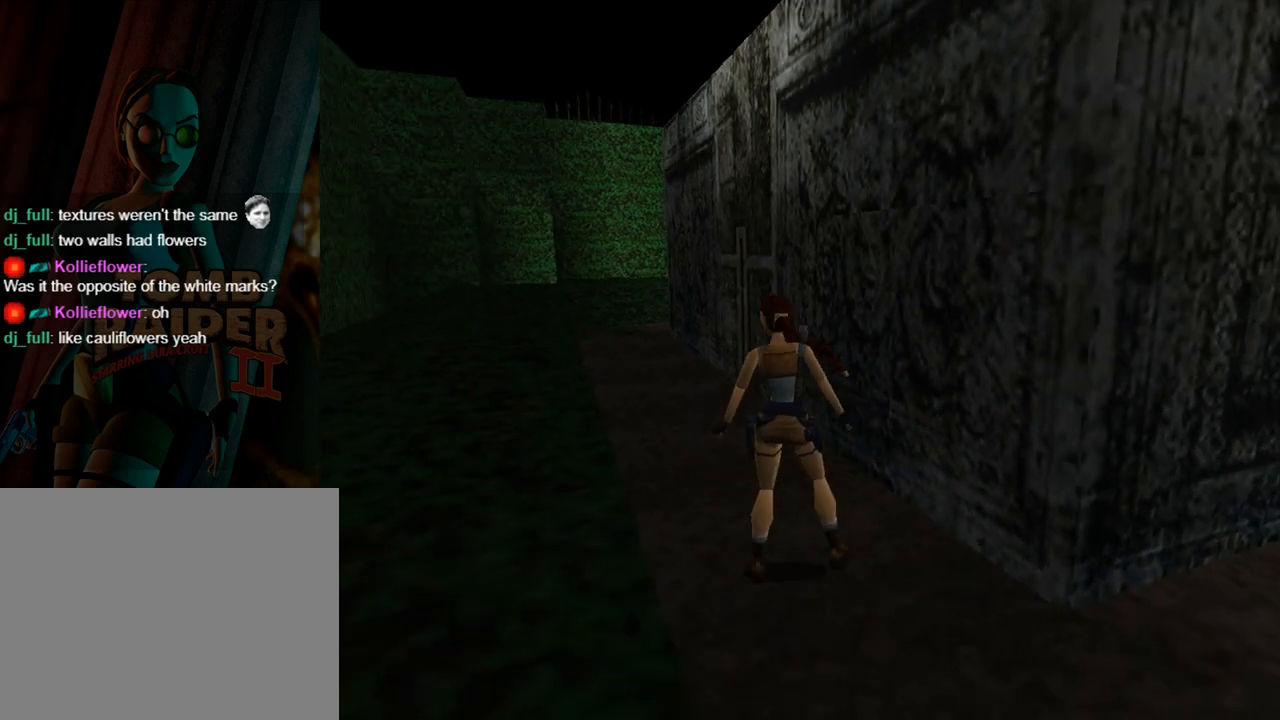
{"buttons": ["SQUARE"], "left_stick": "center", "events": [[367, "DPAD_LEFT", "up"], [400, "SQUARE", "down"]]}
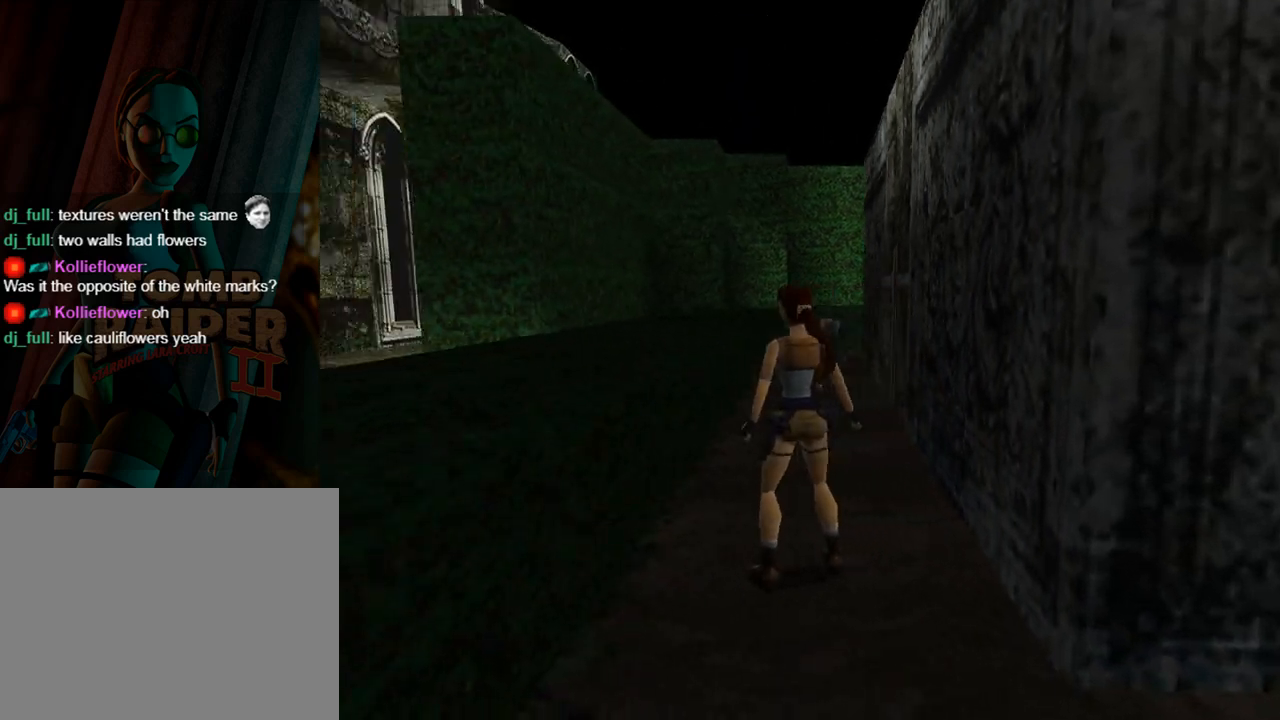
{"buttons": ["TRIANGLE", "DPAD_UP", "DPAD_LEFT"], "left_stick": "center", "events": [[67, "DPAD_UP", "down"], [133, "DPAD_LEFT", "down"], [267, "SQUARE", "up"], [400, "TRIANGLE", "down"]]}
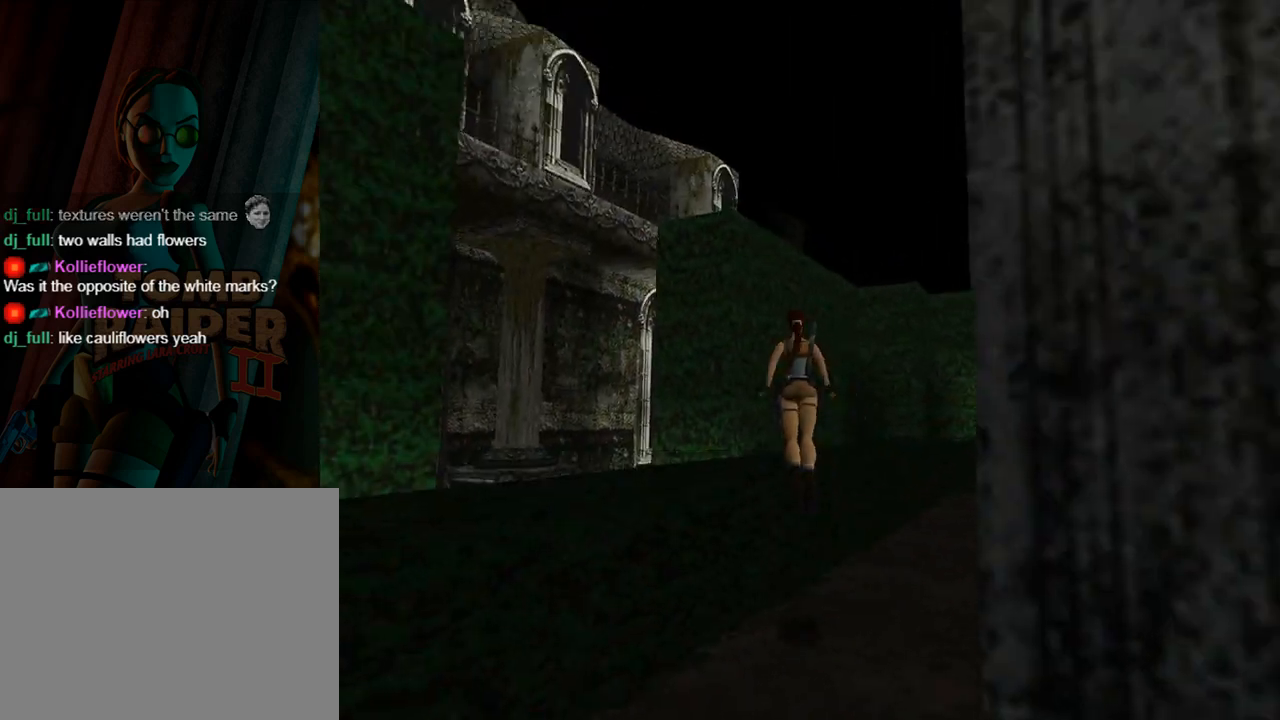
{"buttons": ["DPAD_RIGHT"], "left_stick": "center", "events": [[33, "DPAD_LEFT", "up"], [100, "DPAD_UP", "up"], [167, "DPAD_RIGHT", "down"], [167, "TRIANGLE", "up"]]}
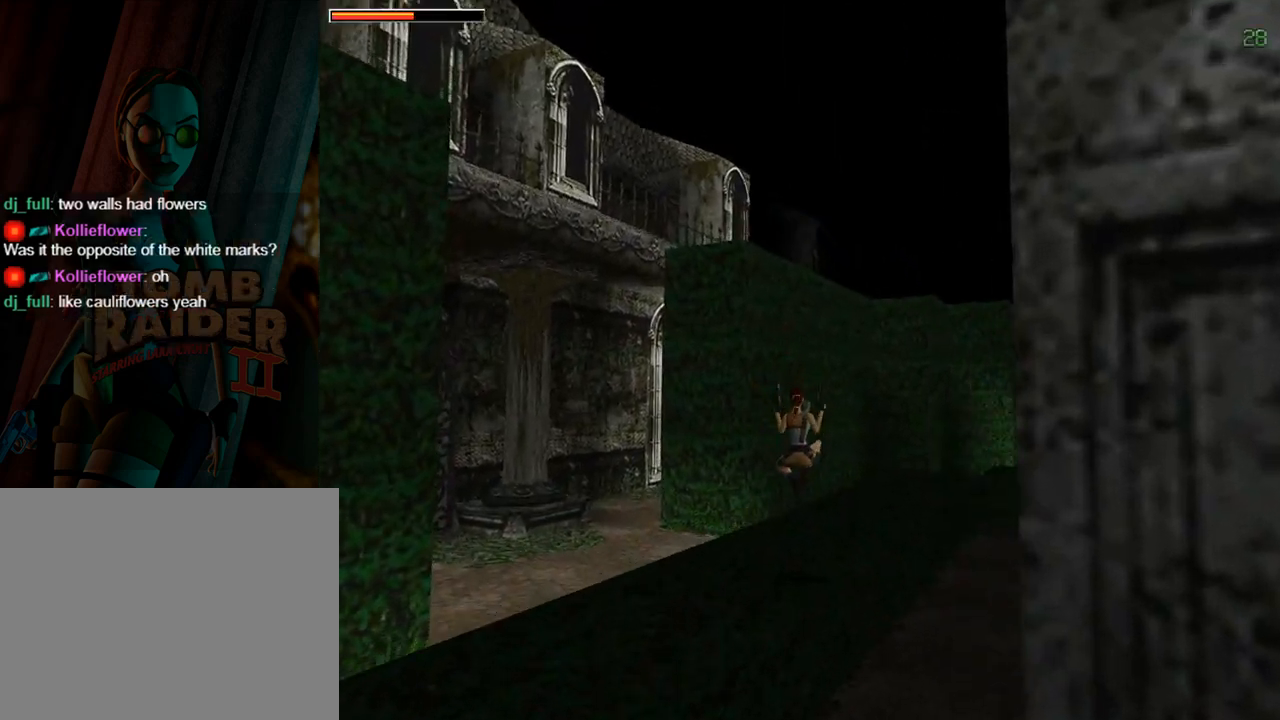
{"buttons": ["DPAD_RIGHT"], "left_stick": "center", "events": []}
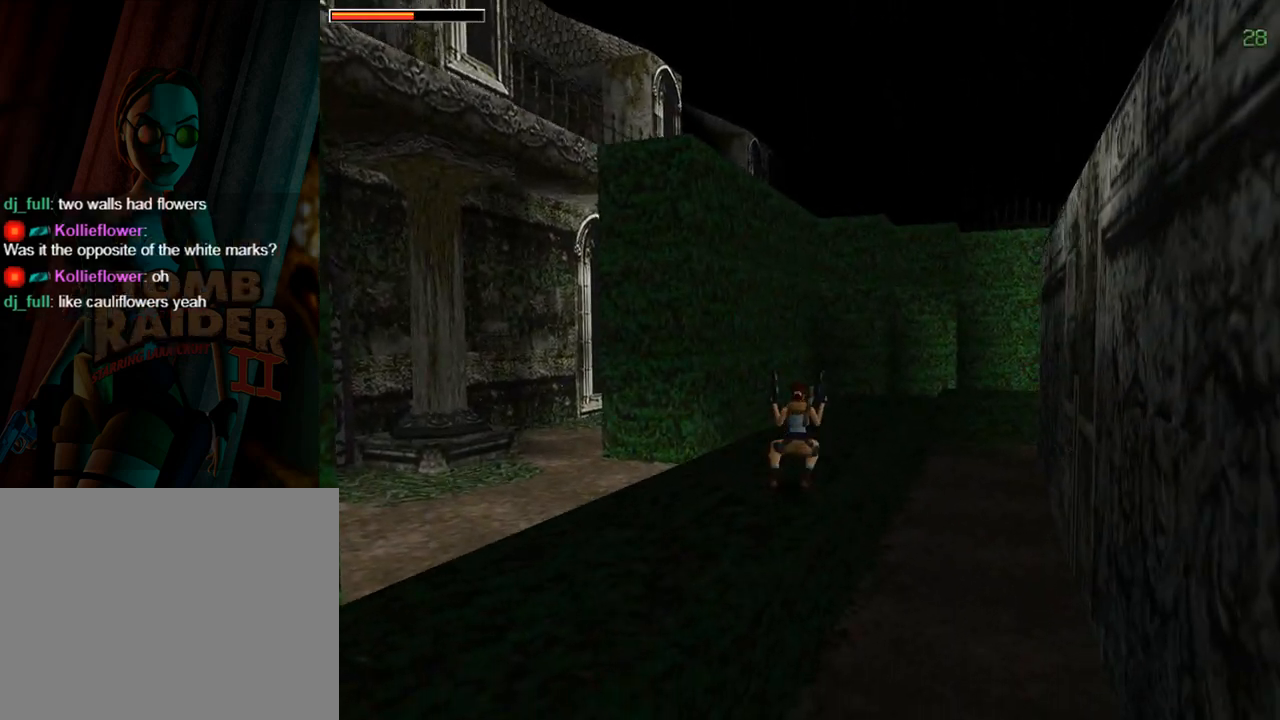
{"buttons": [], "left_stick": "center", "events": [[233, "TRIANGLE", "down"], [400, "TRIANGLE", "up"], [433, "DPAD_RIGHT", "up"]]}
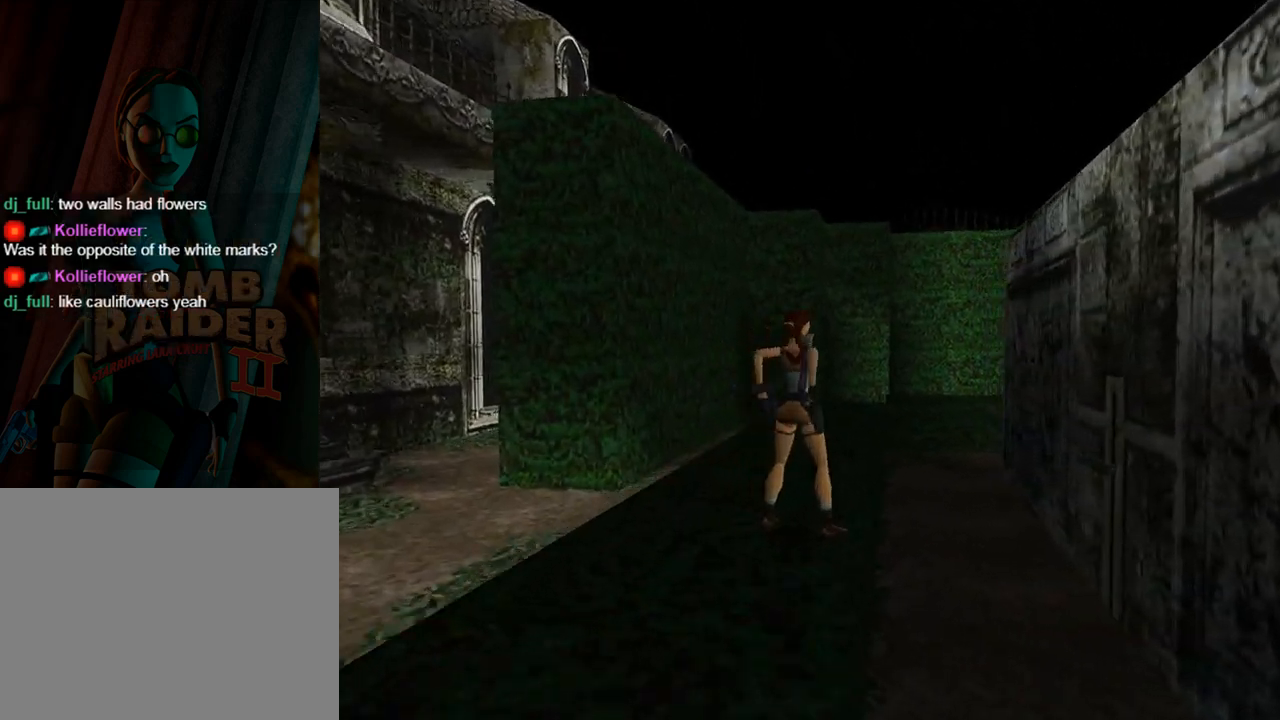
{"buttons": ["DPAD_RIGHT"], "left_stick": "center", "events": [[33, "R1", "down"], [367, "R1", "up"], [433, "DPAD_RIGHT", "down"]]}
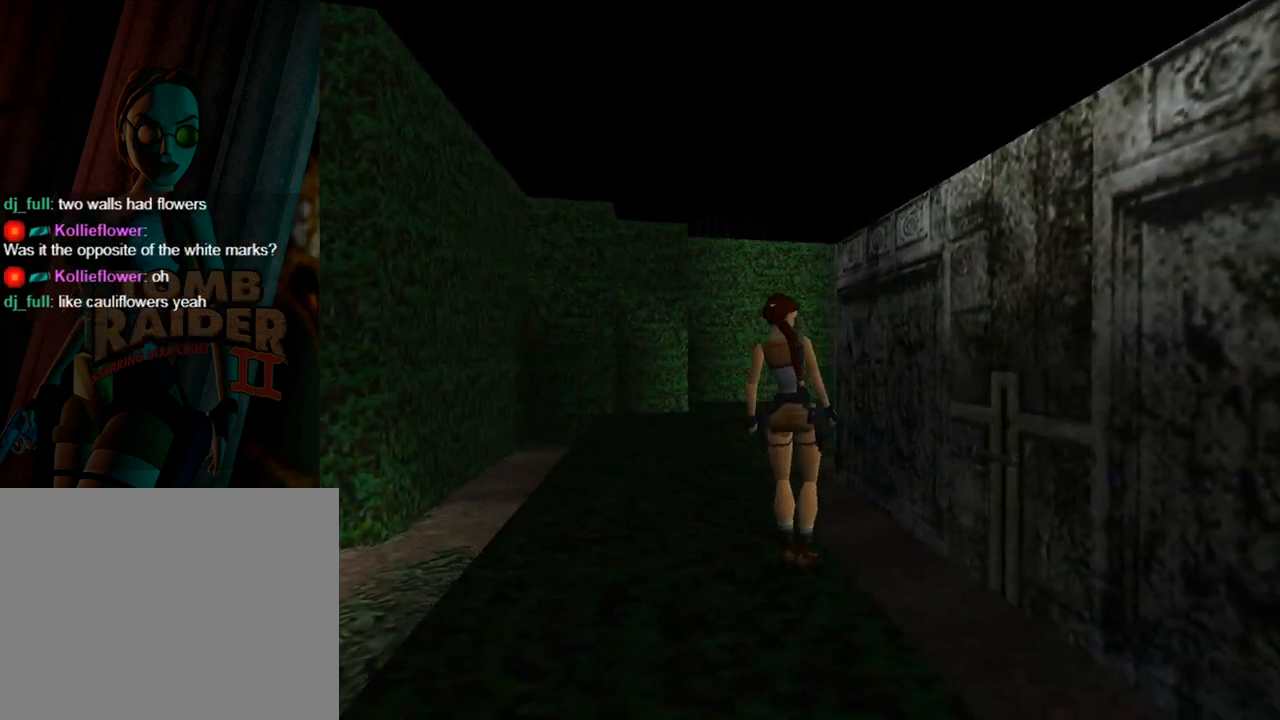
{"buttons": ["DPAD_RIGHT"], "left_stick": "center", "events": []}
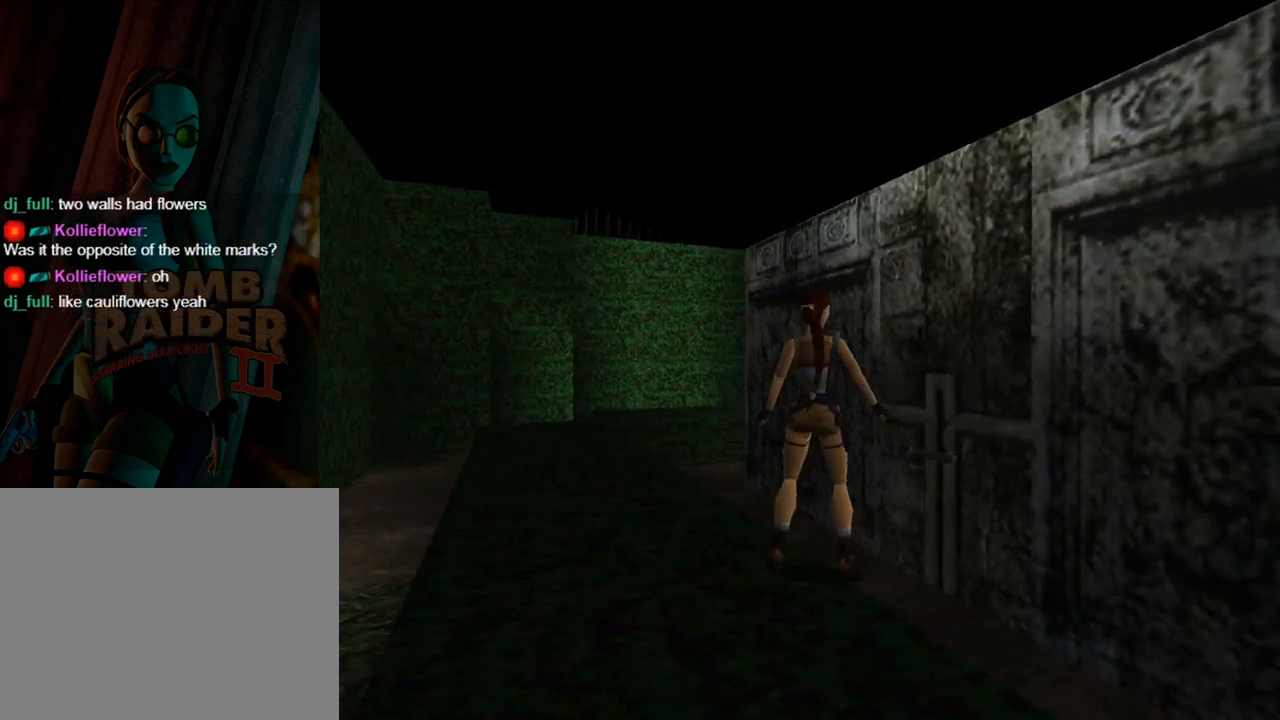
{"buttons": ["DPAD_RIGHT"], "left_stick": "center", "events": [[200, "DPAD_DOWN", "down"], [200, "DPAD_RIGHT", "up"], [467, "DPAD_RIGHT", "down"], [500, "DPAD_DOWN", "up"]]}
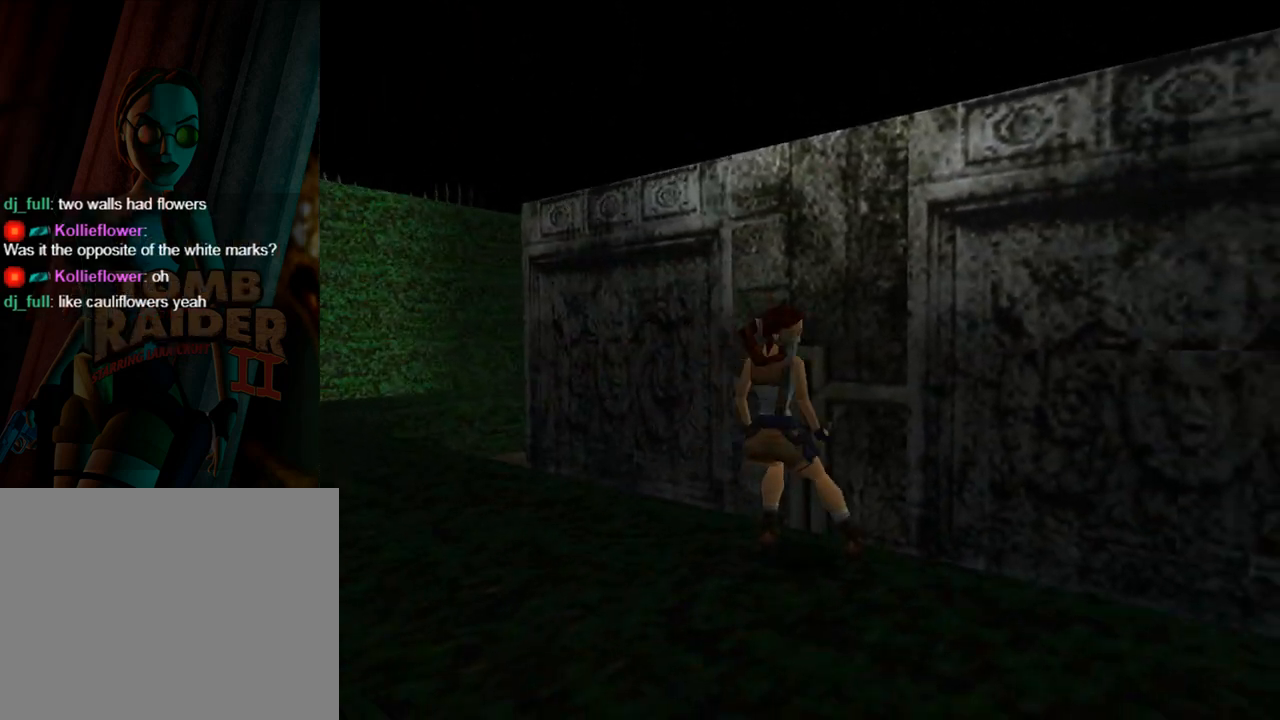
{"buttons": ["R1", "DPAD_UP"], "left_stick": "center", "events": [[233, "DPAD_RIGHT", "up"], [333, "R1", "down"], [433, "DPAD_UP", "down"]]}
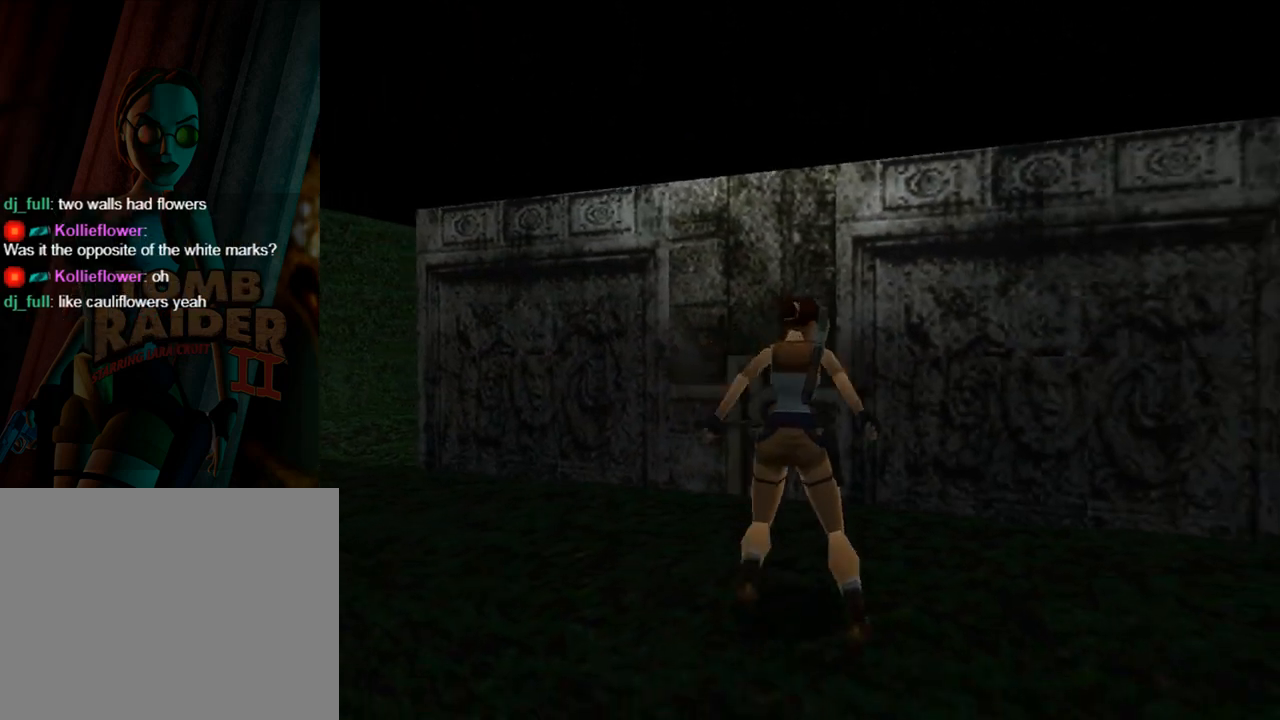
{"buttons": ["DPAD_UP"], "left_stick": "center", "events": [[100, "DPAD_RIGHT", "down"], [367, "DPAD_RIGHT", "up"], [467, "R1", "up"]]}
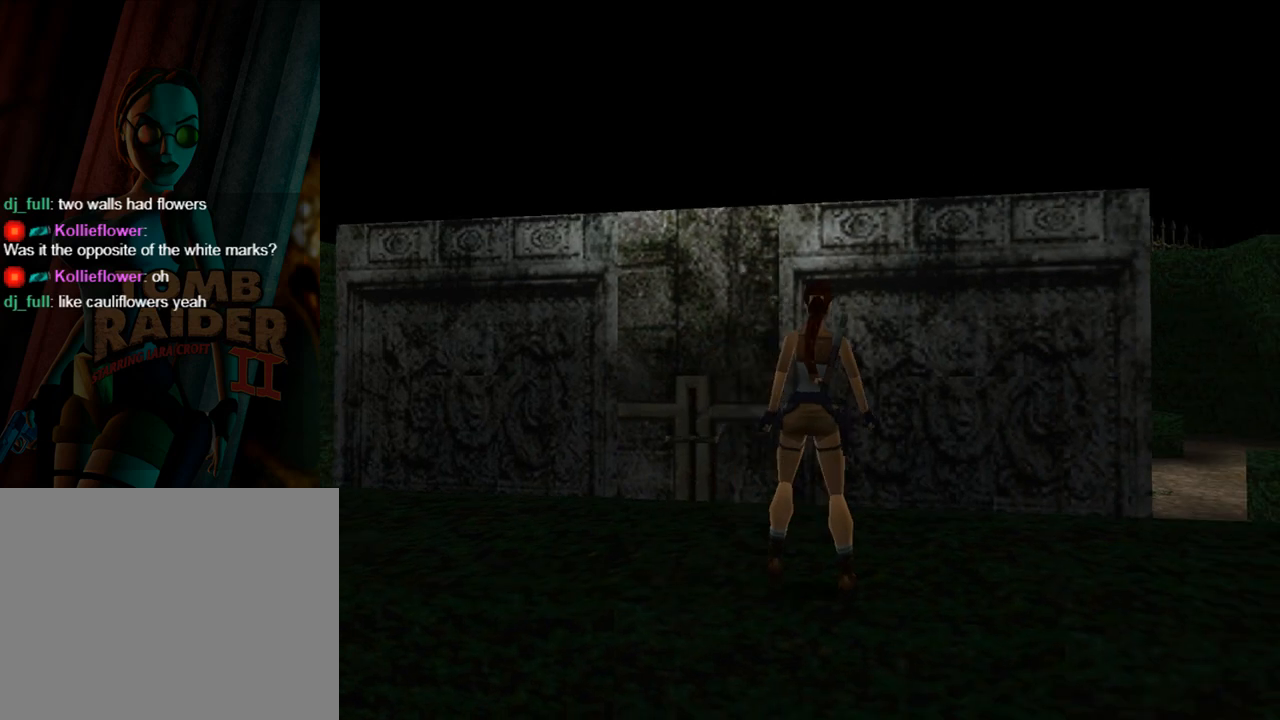
{"buttons": ["SQUARE", "DPAD_UP"], "left_stick": "center", "events": [[67, "SQUARE", "down"], [333, "DPAD_RIGHT", "down"], [500, "DPAD_RIGHT", "up"]]}
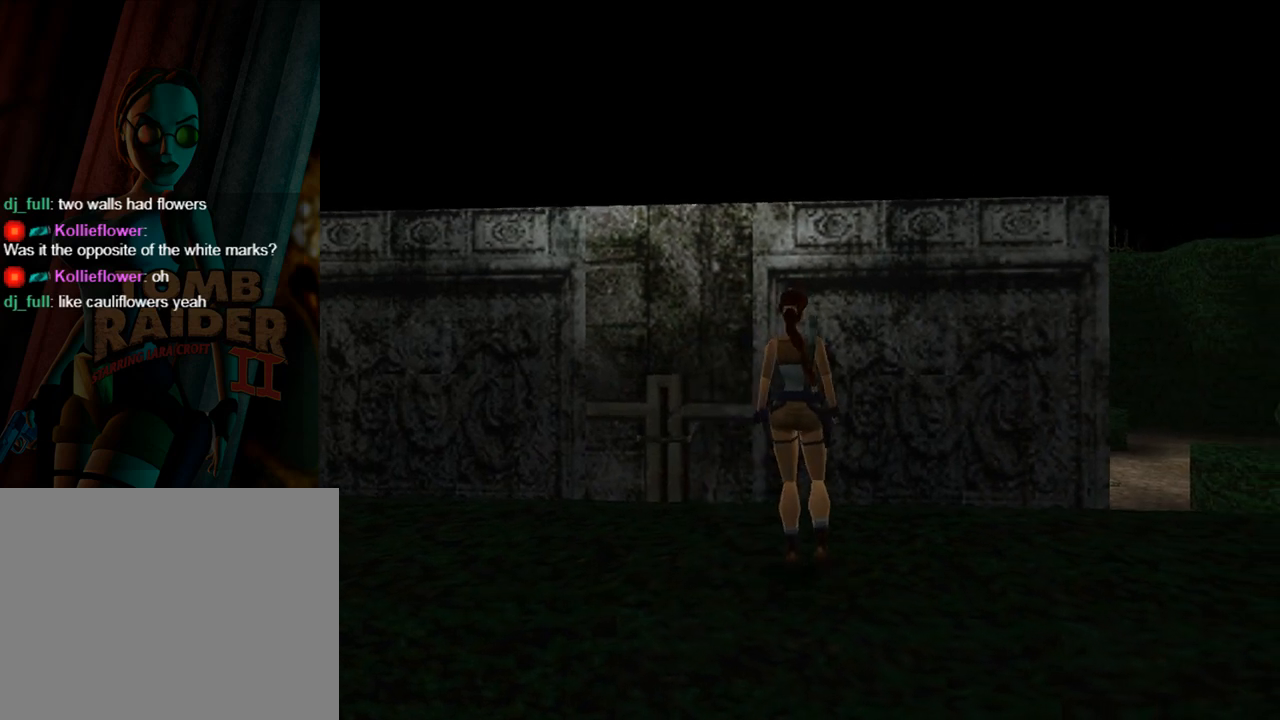
{"buttons": ["SQUARE", "DPAD_UP", "DPAD_RIGHT"], "left_stick": "center", "events": [[467, "DPAD_RIGHT", "down"]]}
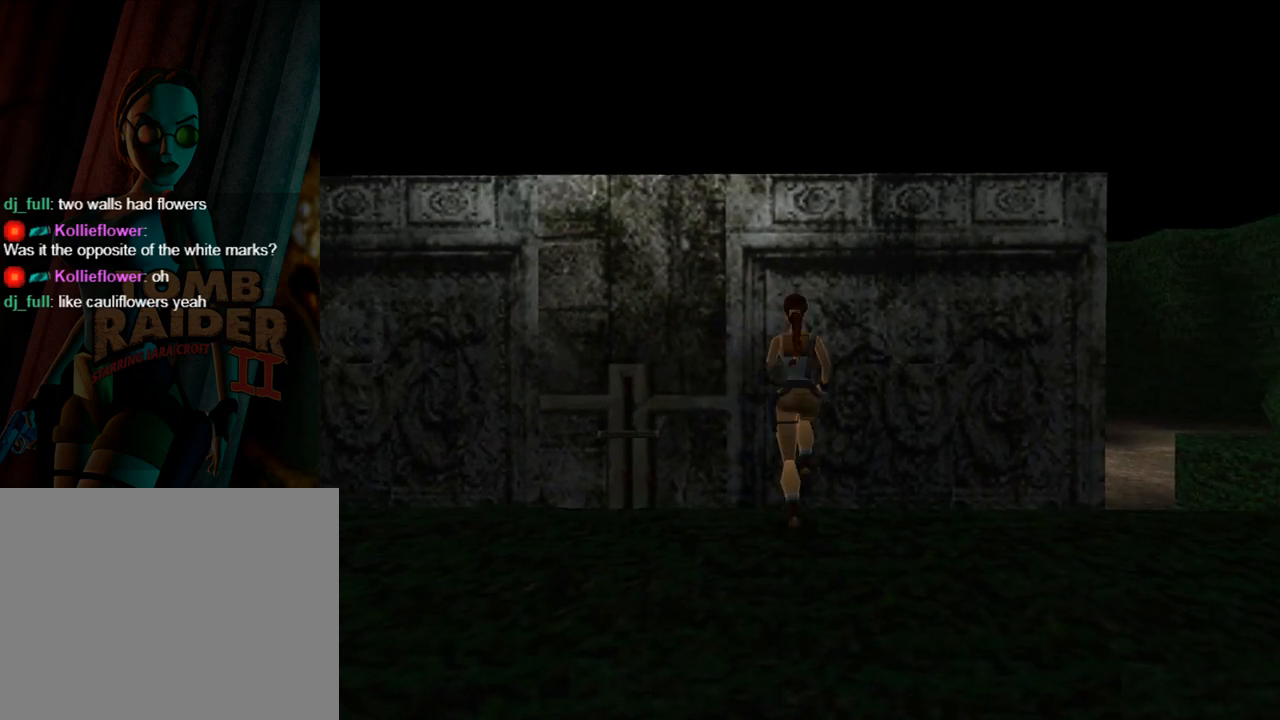
{"buttons": ["CROSS"], "left_stick": "center", "events": [[100, "SQUARE", "up"], [133, "DPAD_RIGHT", "up"], [167, "CROSS", "down"], [167, "DPAD_UP", "up"]]}
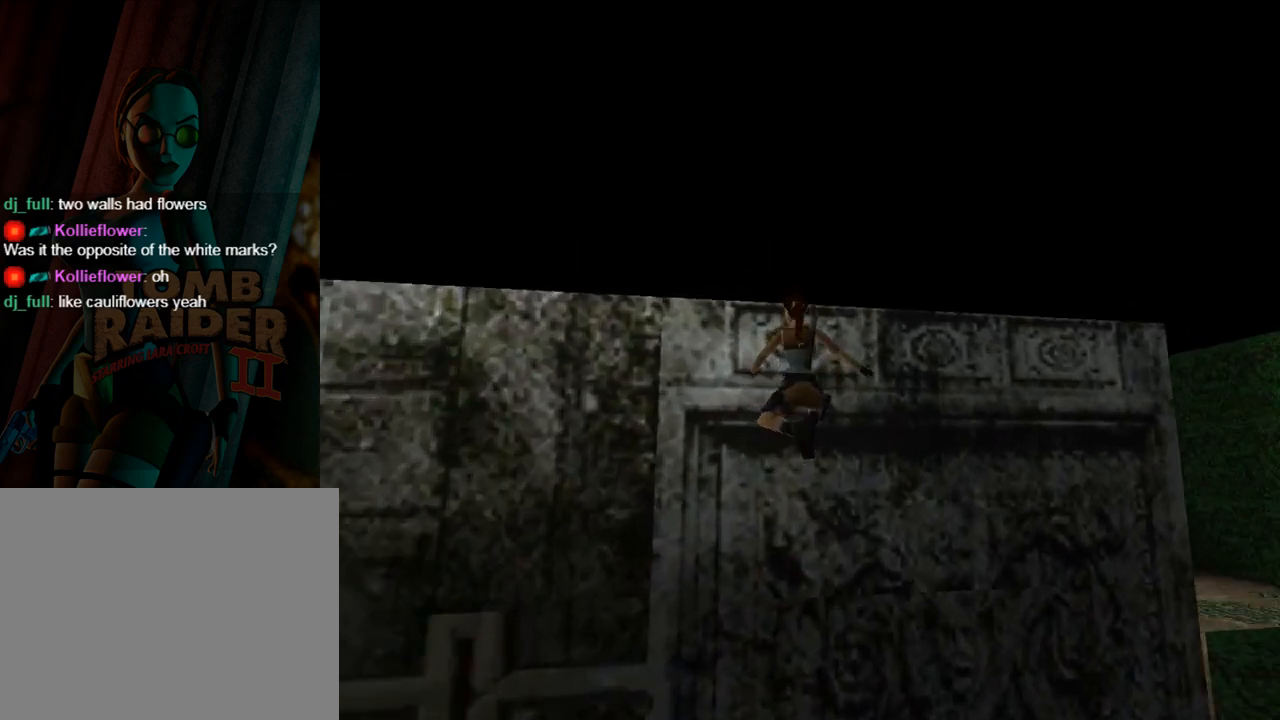
{"buttons": ["CROSS", "DPAD_UP"], "left_stick": "center", "events": [[167, "DPAD_UP", "down"]]}